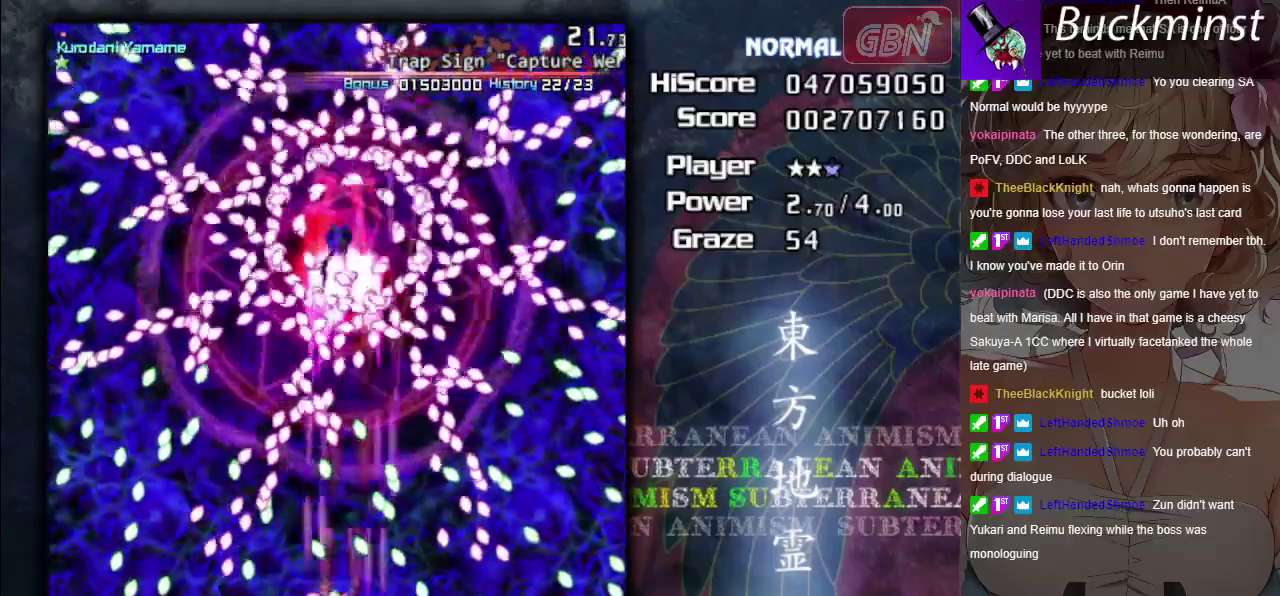
Gameplay with a controller (Xbox layout); each line is a JSON object with the inputs held at the frame after it (dt_ms = milliseconds from this image to that frame). "events" lists button and stick changes between this image and that frame as [ms after this image, input, new state], when the widget could be followed in between. Not read: L3 R3 right_stick.
{"dt_ms": 700, "buttons": ["A", "X"], "left_stick": "center", "events": [[83, "left_stick", "center"], [217, "left_stick", "left"], [267, "left_stick", "center"], [333, "left_stick", "up-left"], [417, "left_stick", "up"], [467, "left_stick", "center"]]}
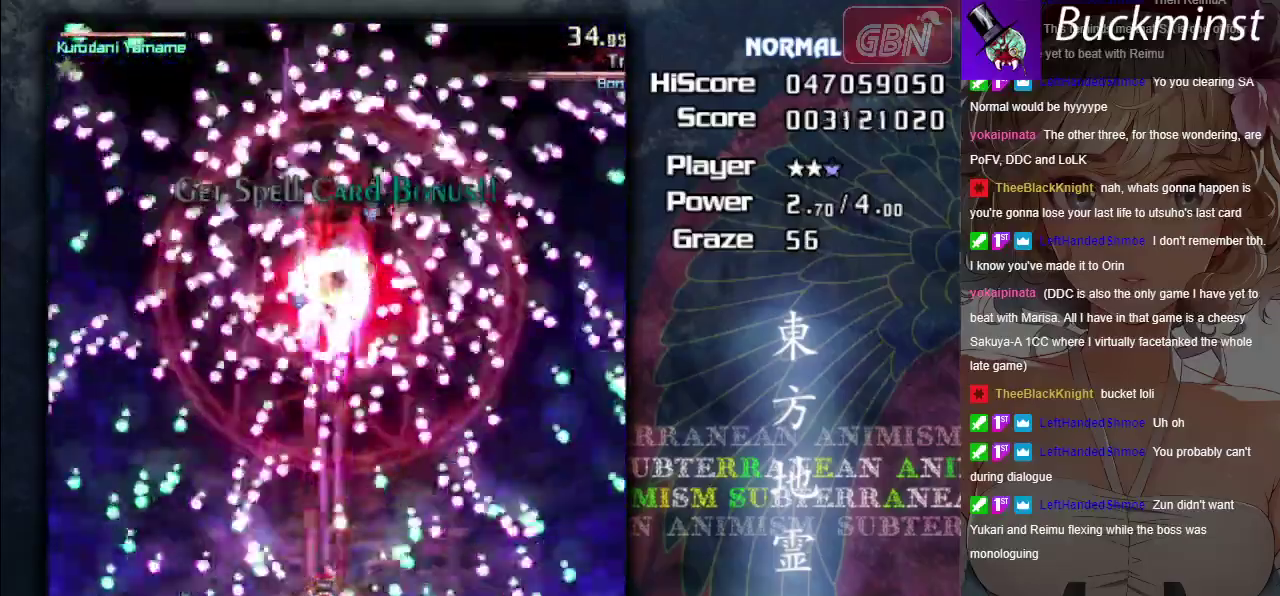
{"dt_ms": 600, "buttons": ["A"], "left_stick": "center", "events": [[317, "left_stick", "down-right"], [400, "left_stick", "center"], [533, "X", "up"]]}
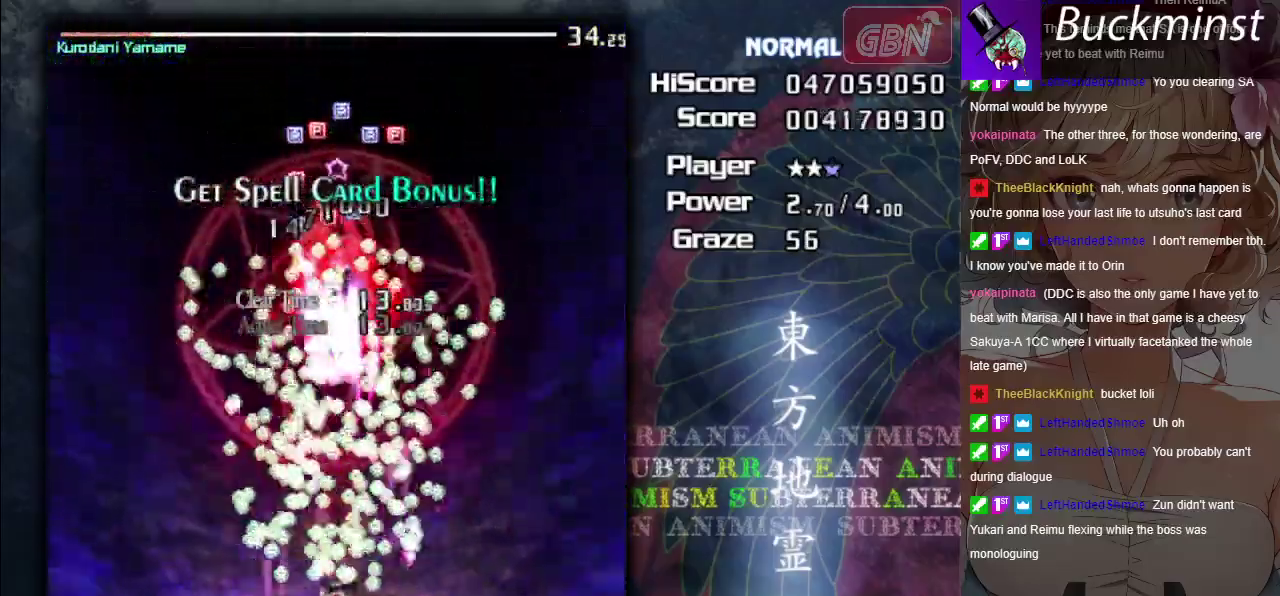
{"dt_ms": 400, "buttons": ["A"], "left_stick": "center", "events": []}
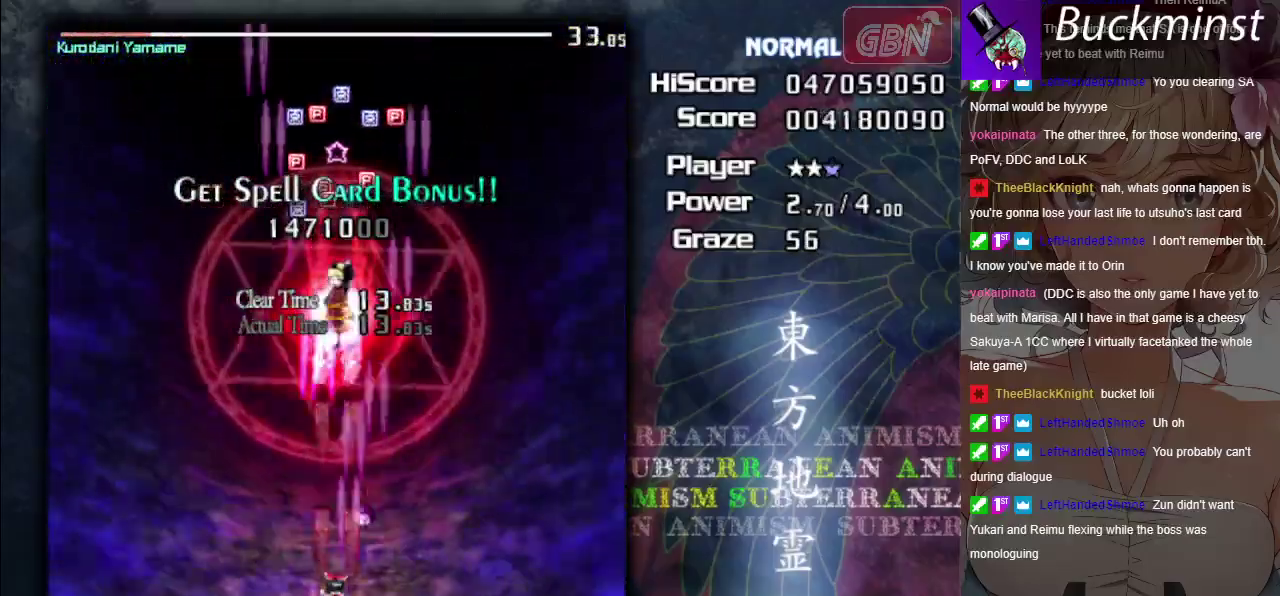
{"dt_ms": 500, "buttons": ["A", "X"], "left_stick": "center", "events": [[67, "X", "down"], [233, "left_stick", "left"], [333, "left_stick", "center"]]}
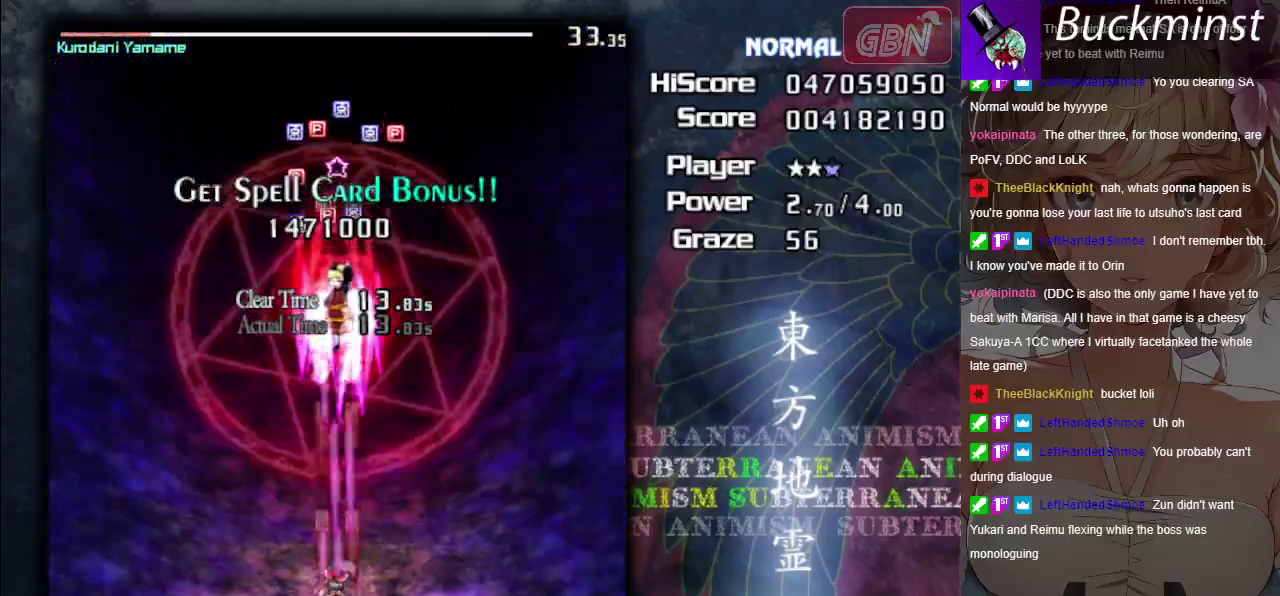
{"dt_ms": 500, "buttons": ["A", "X"], "left_stick": "down-right", "events": [[33, "left_stick", "left"], [133, "left_stick", "center"], [450, "left_stick", "down-right"]]}
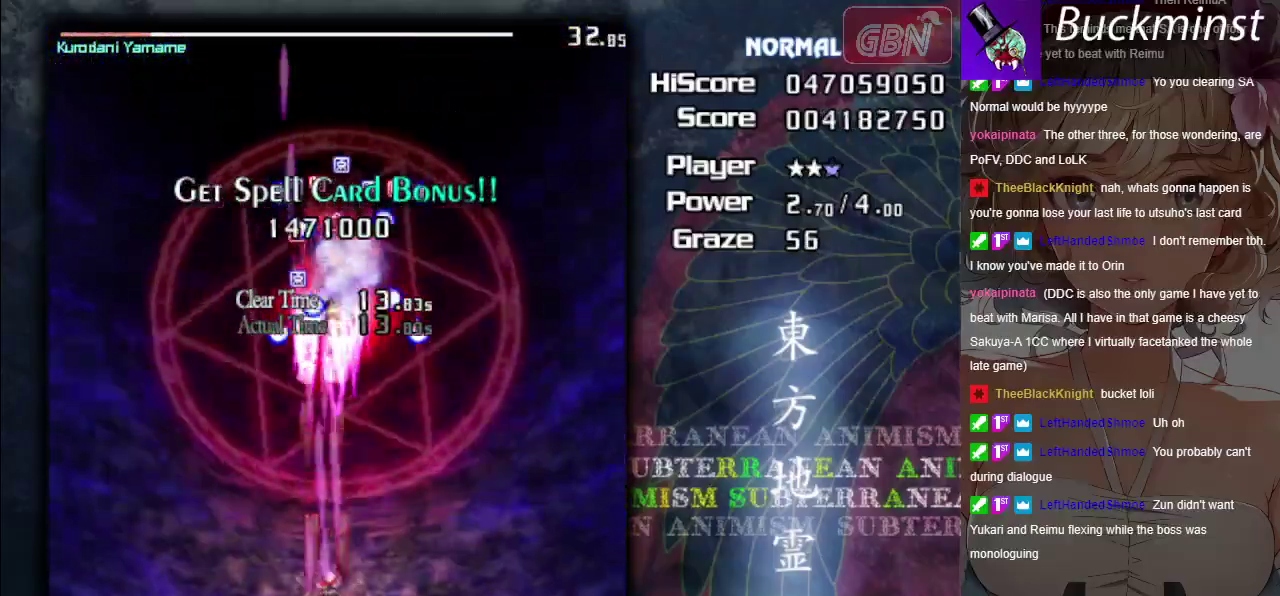
{"dt_ms": 500, "buttons": ["A", "X"], "left_stick": "center", "events": [[33, "left_stick", "center"]]}
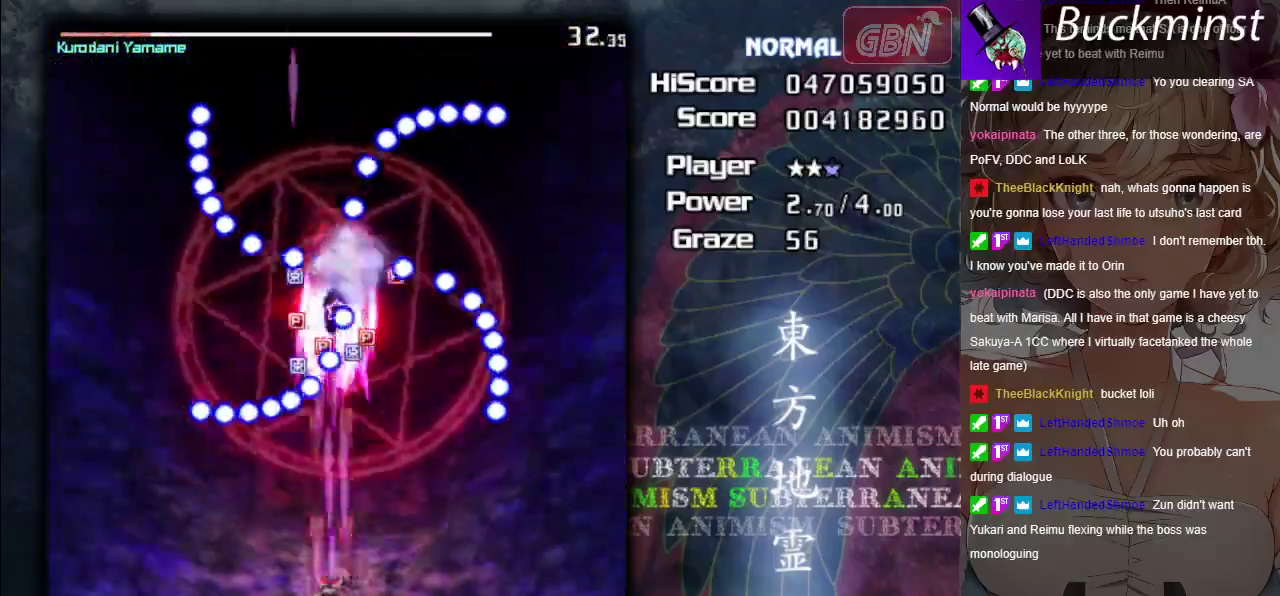
{"dt_ms": 700, "buttons": ["A", "X"], "left_stick": "down", "events": [[650, "left_stick", "down"]]}
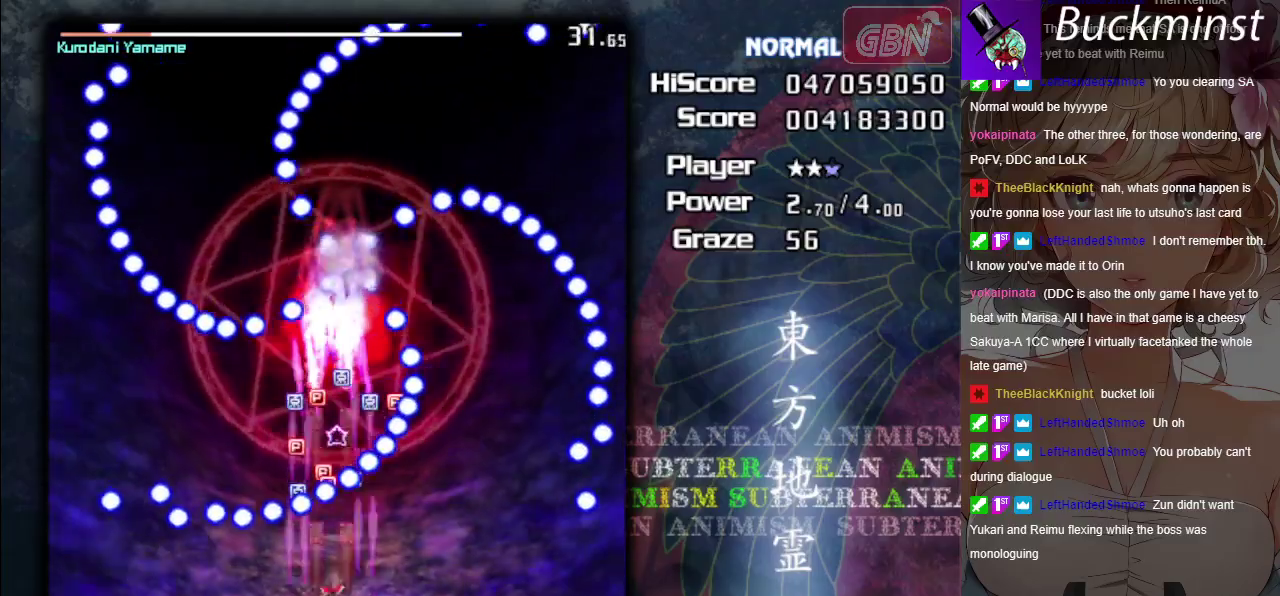
{"dt_ms": 400, "buttons": ["A", "X"], "left_stick": "down-left", "events": [[117, "left_stick", "center"], [350, "left_stick", "down-left"]]}
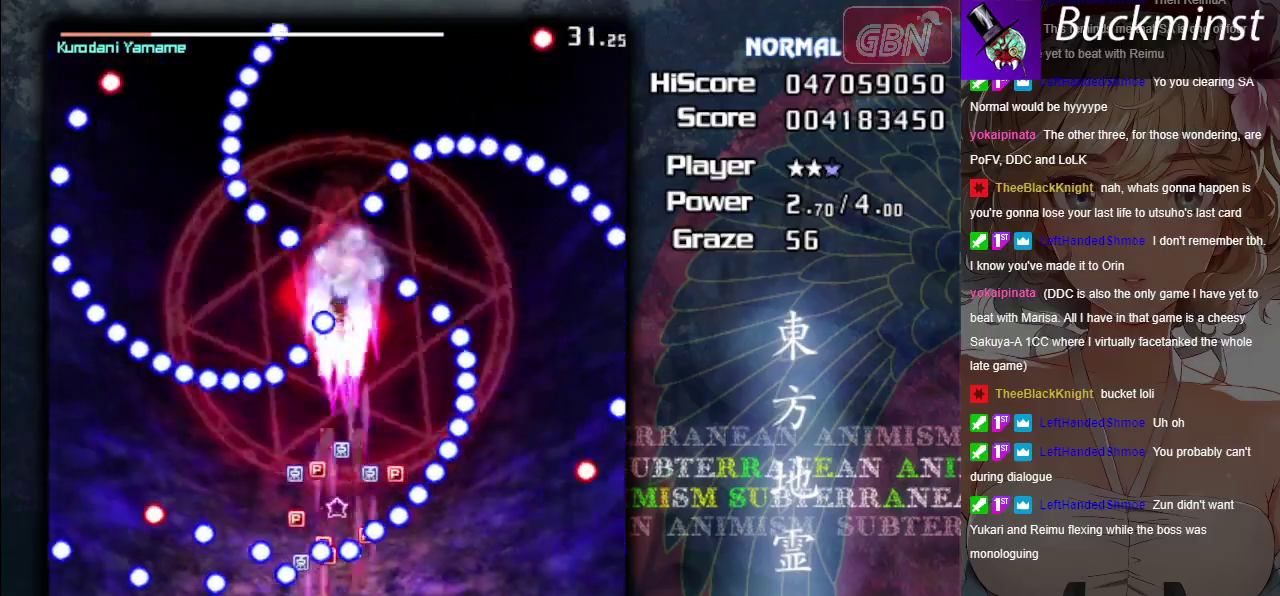
{"dt_ms": 400, "buttons": ["A", "X"], "left_stick": "down-left", "events": [[117, "left_stick", "down"], [333, "left_stick", "down-left"]]}
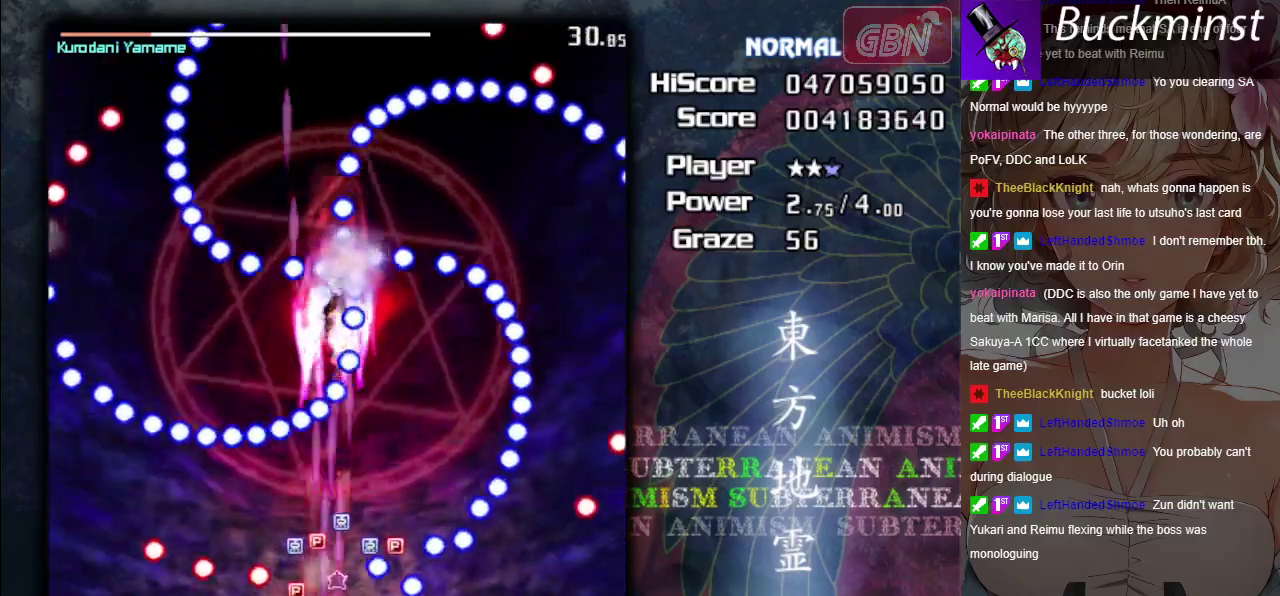
{"dt_ms": 500, "buttons": ["A", "X"], "left_stick": "center", "events": [[50, "left_stick", "down"], [150, "left_stick", "center"], [367, "left_stick", "down-right"], [500, "left_stick", "center"]]}
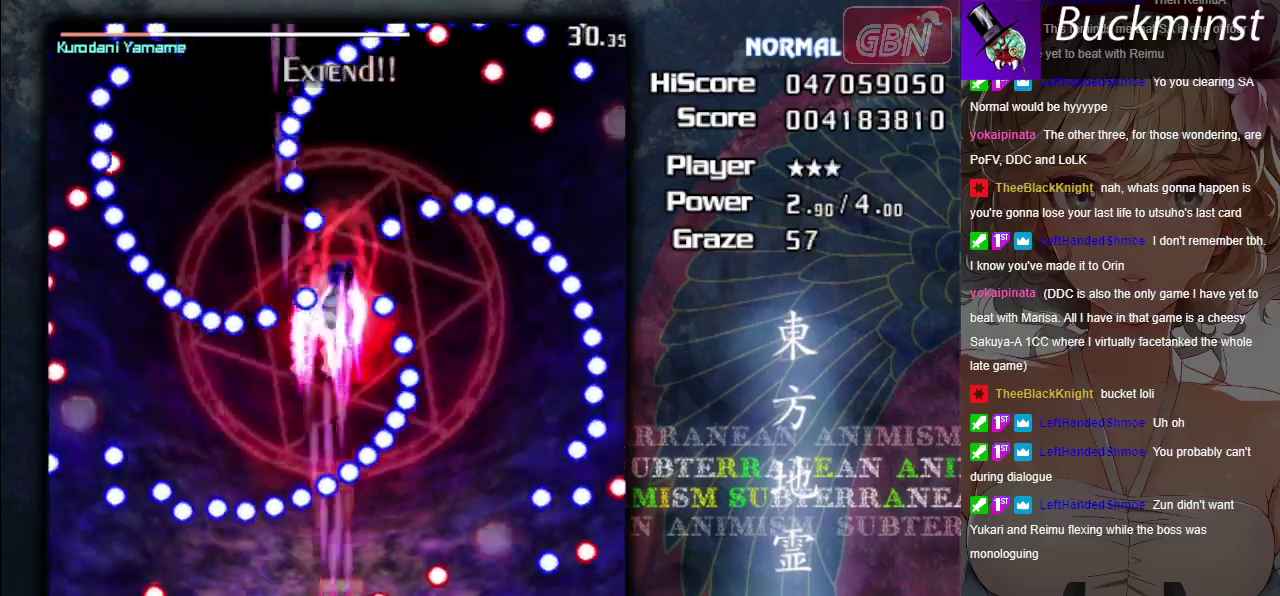
{"dt_ms": 300, "buttons": ["A", "X"], "left_stick": "up-left", "events": [[267, "left_stick", "up-left"]]}
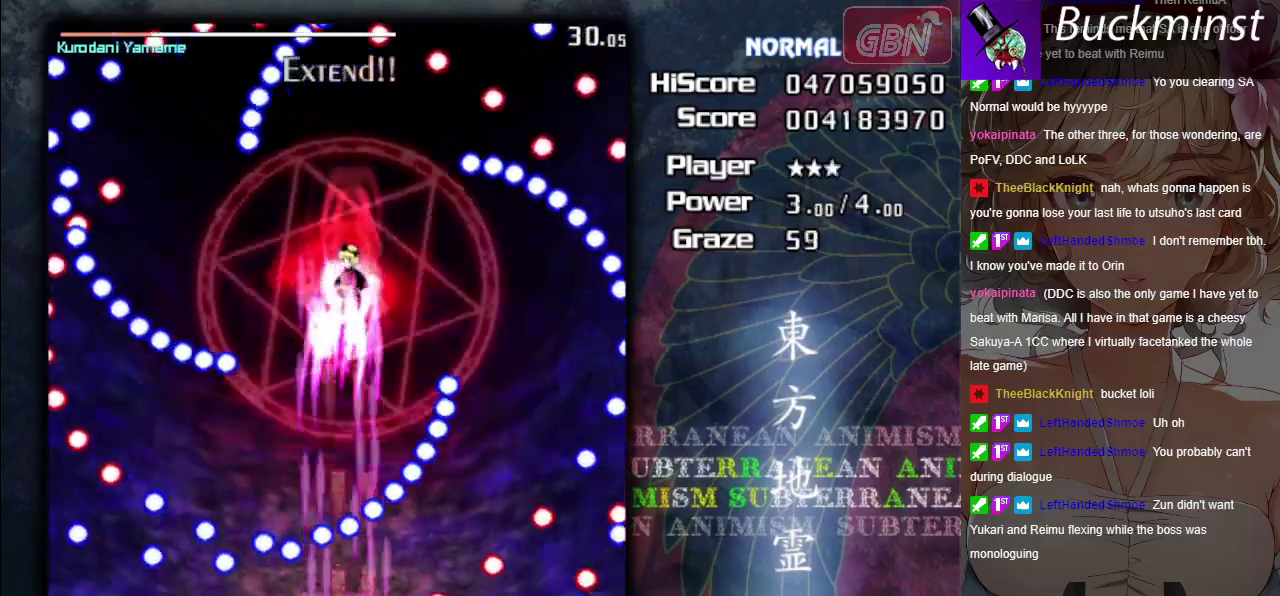
{"dt_ms": 200, "buttons": ["A", "X"], "left_stick": "center", "events": [[117, "left_stick", "center"]]}
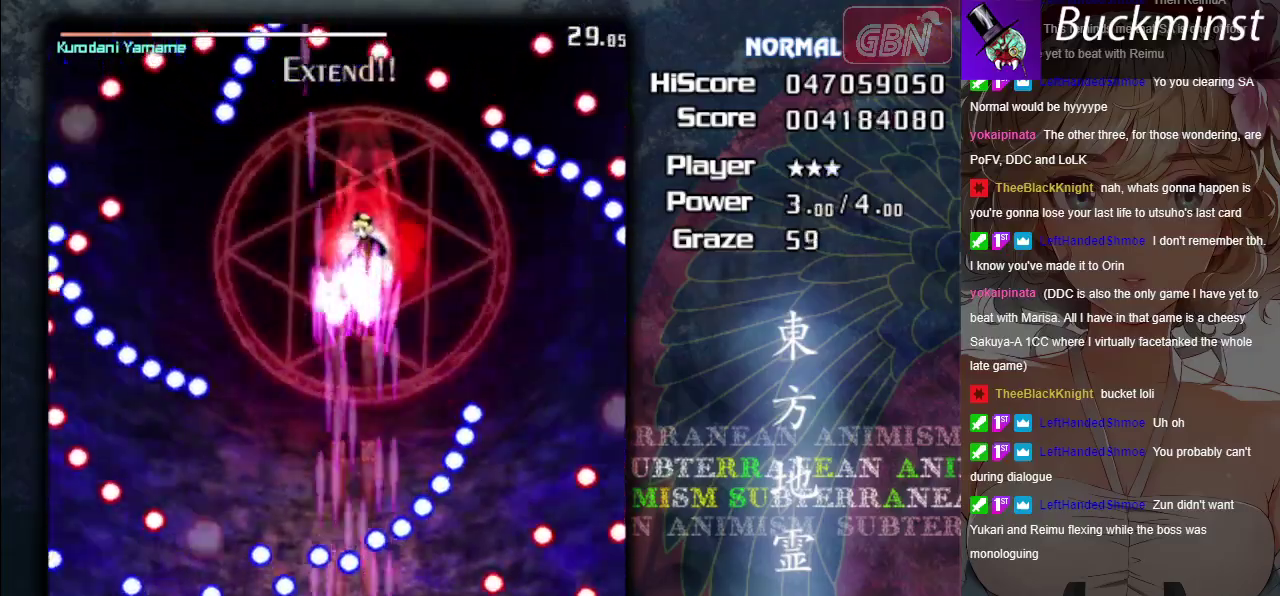
{"dt_ms": 500, "buttons": ["A", "X"], "left_stick": "center", "events": [[133, "left_stick", "left"], [233, "left_stick", "center"]]}
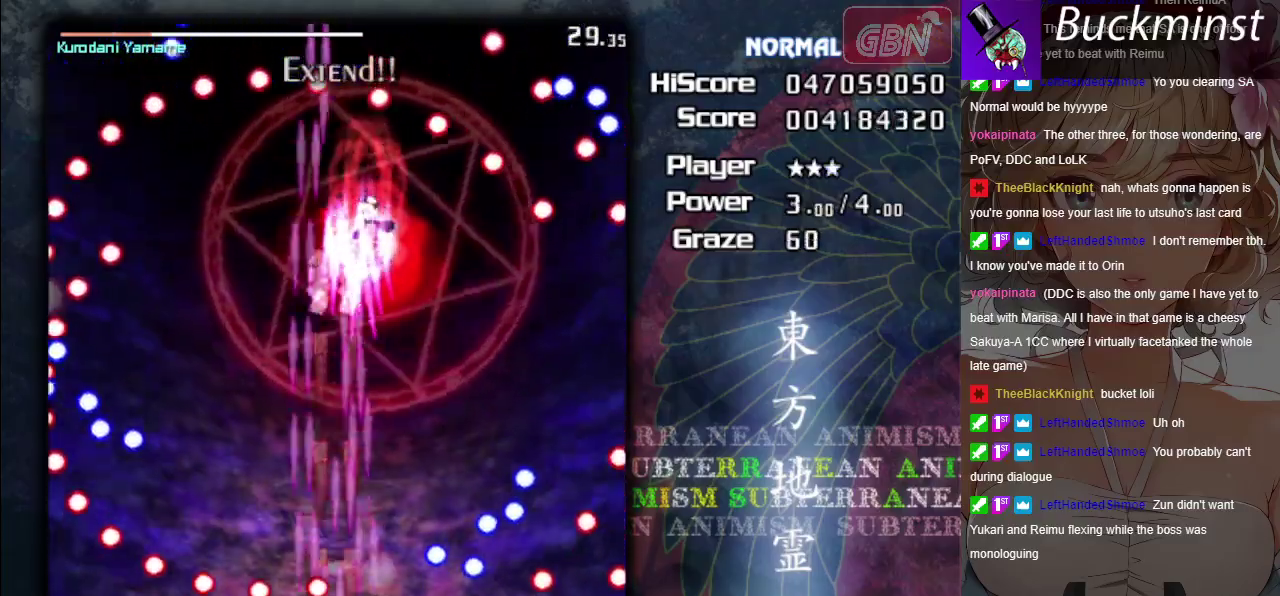
{"dt_ms": 300, "buttons": ["A", "X"], "left_stick": "center", "events": [[17, "left_stick", "up"], [133, "left_stick", "right"], [200, "left_stick", "center"]]}
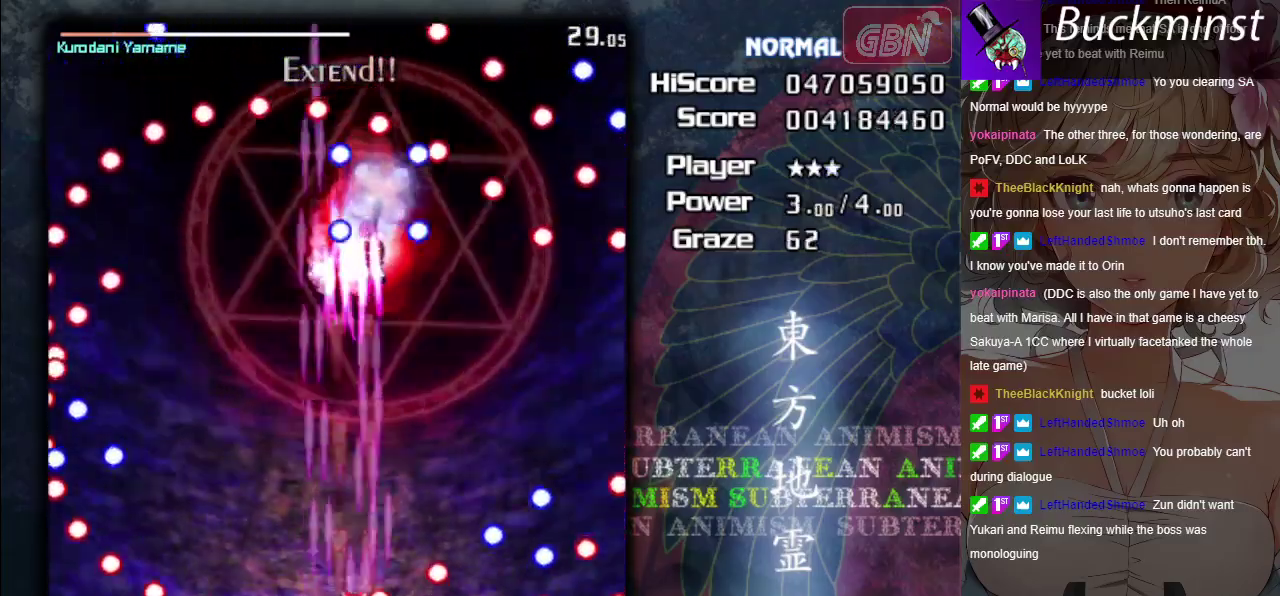
{"dt_ms": 700, "buttons": ["A"], "left_stick": "center", "events": [[67, "X", "up"]]}
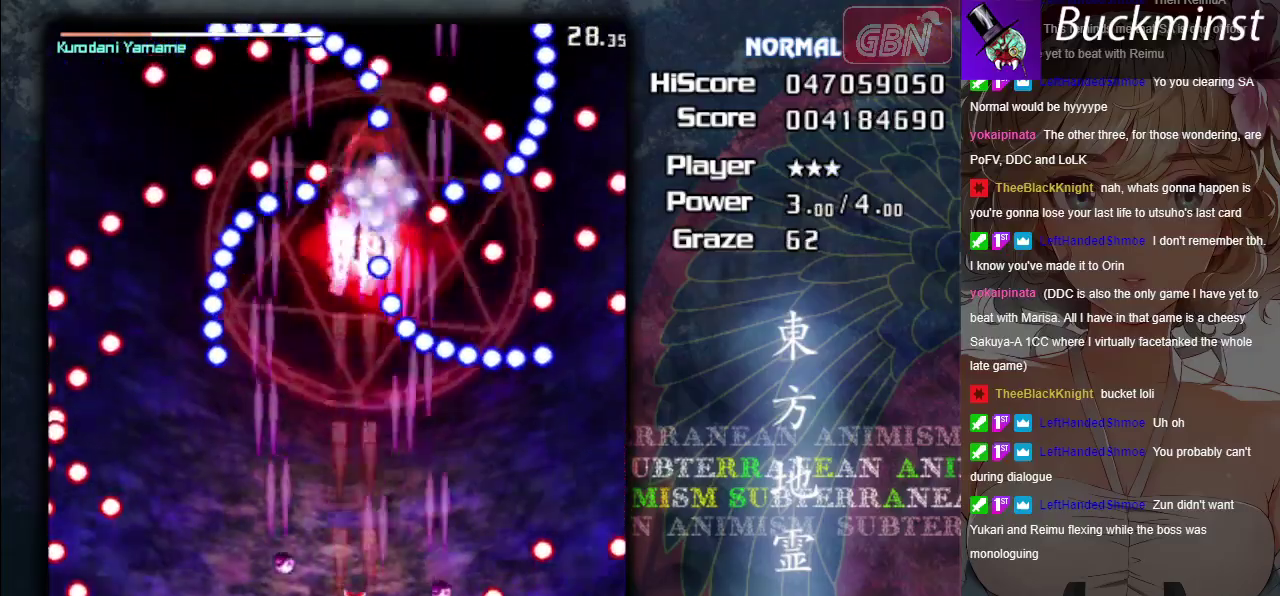
{"dt_ms": 500, "buttons": ["A"], "left_stick": "center", "events": [[367, "left_stick", "up"], [467, "left_stick", "center"]]}
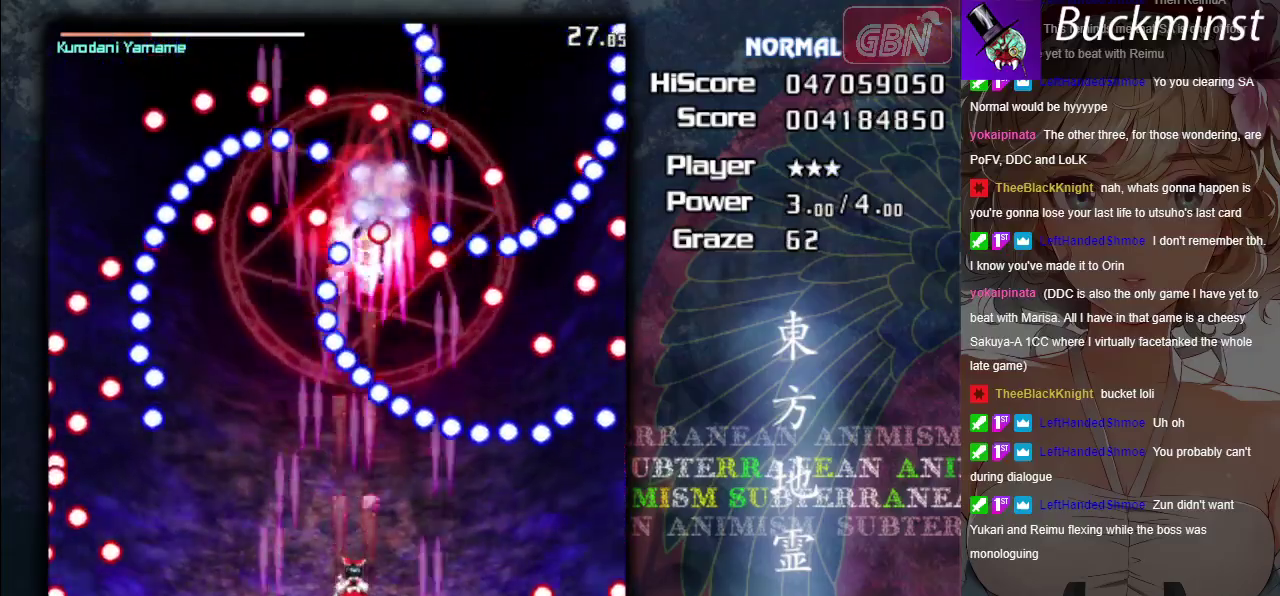
{"dt_ms": 500, "buttons": ["A"], "left_stick": "center", "events": []}
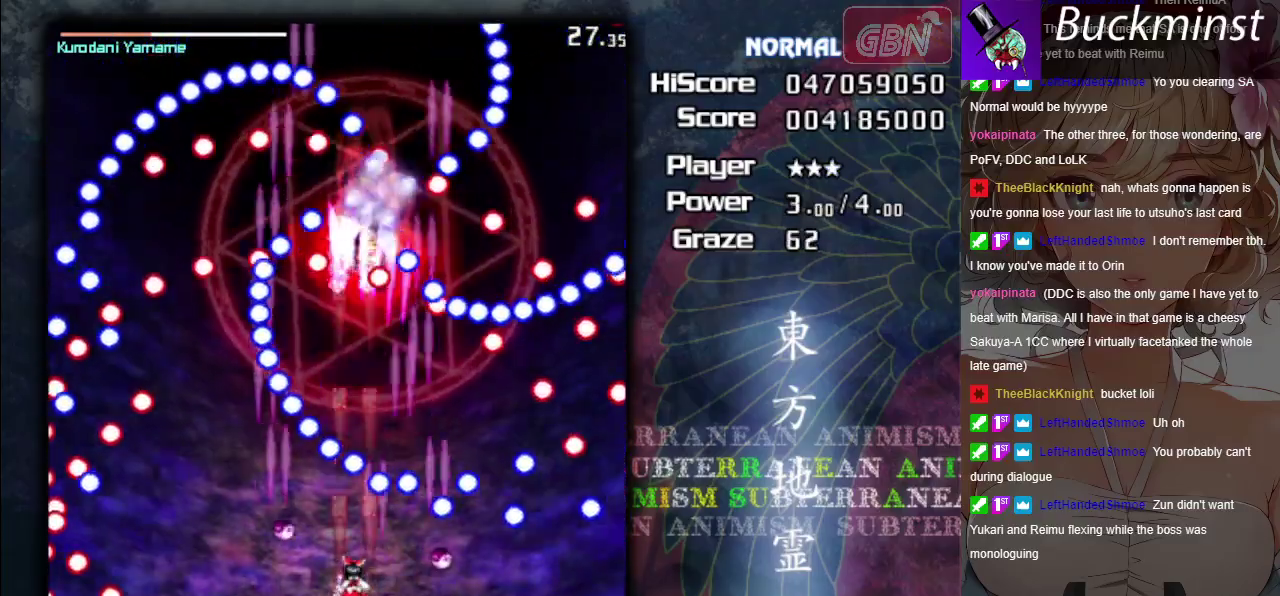
{"dt_ms": 500, "buttons": ["A"], "left_stick": "center", "events": []}
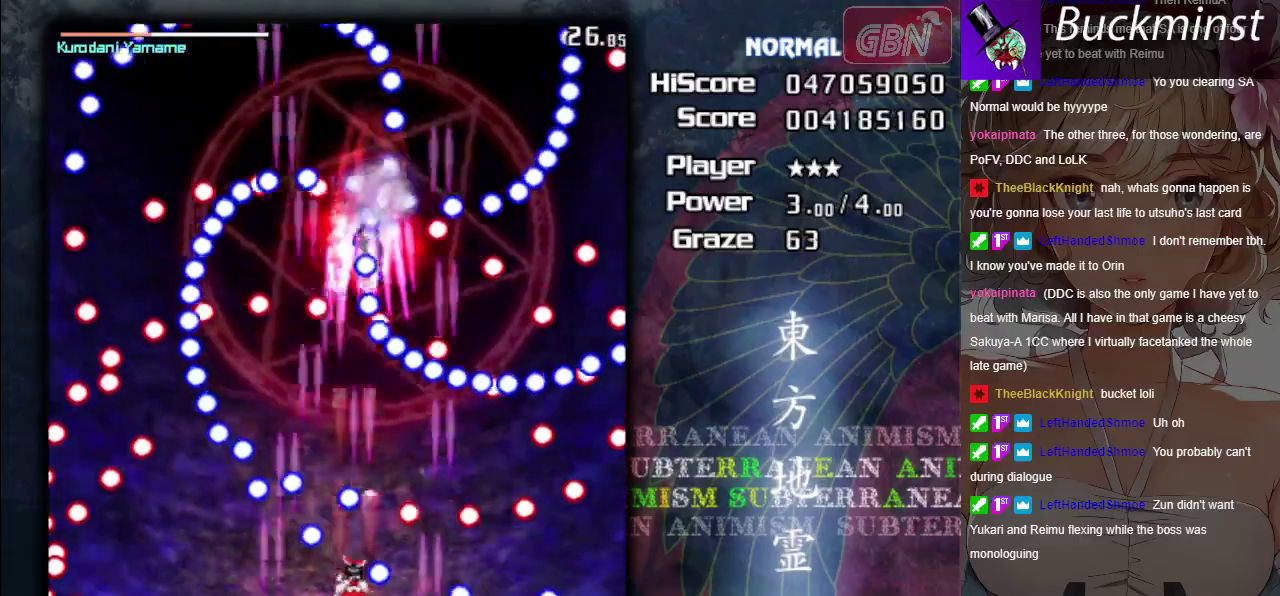
{"dt_ms": 600, "buttons": ["A", "X"], "left_stick": "center", "events": [[600, "X", "down"]]}
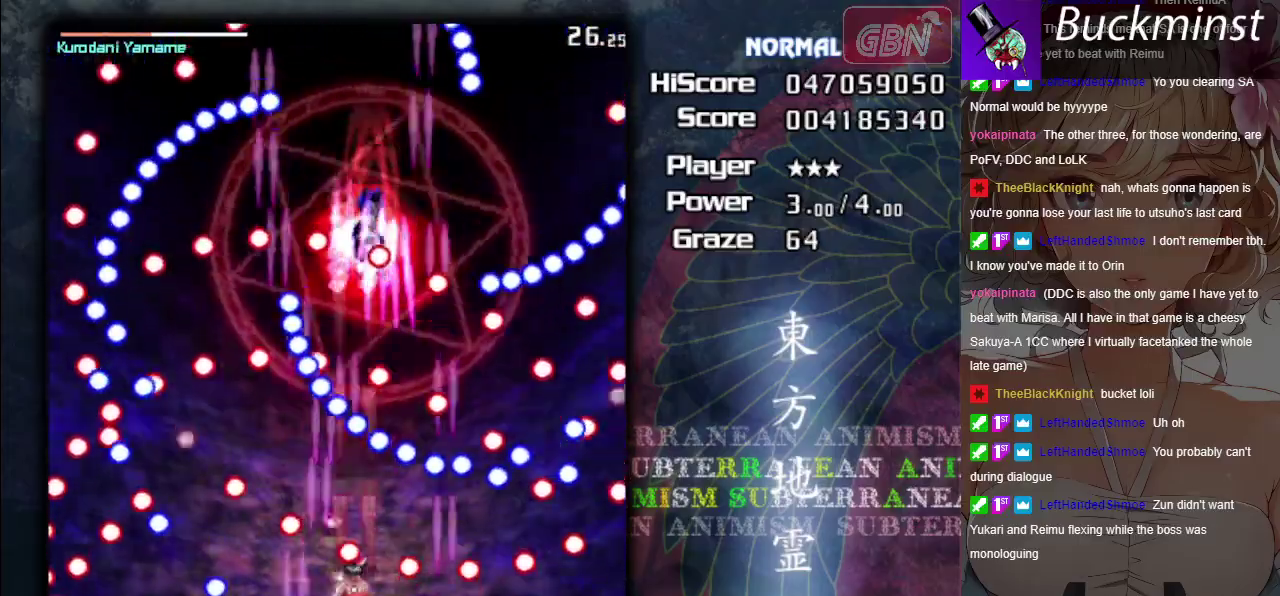
{"dt_ms": 200, "buttons": ["A", "X"], "left_stick": "center", "events": [[33, "left_stick", "down-right"], [133, "left_stick", "center"]]}
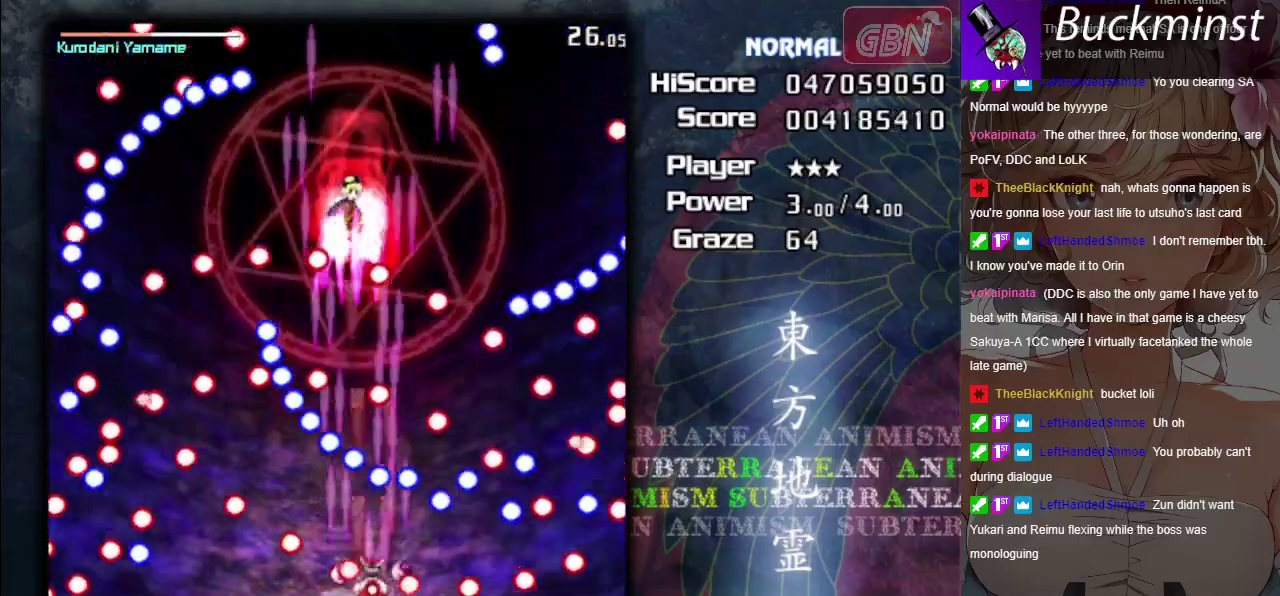
{"dt_ms": 700, "buttons": ["A", "X"], "left_stick": "left", "events": [[417, "left_stick", "up-left"], [467, "left_stick", "left"], [517, "left_stick", "center"], [667, "left_stick", "left"]]}
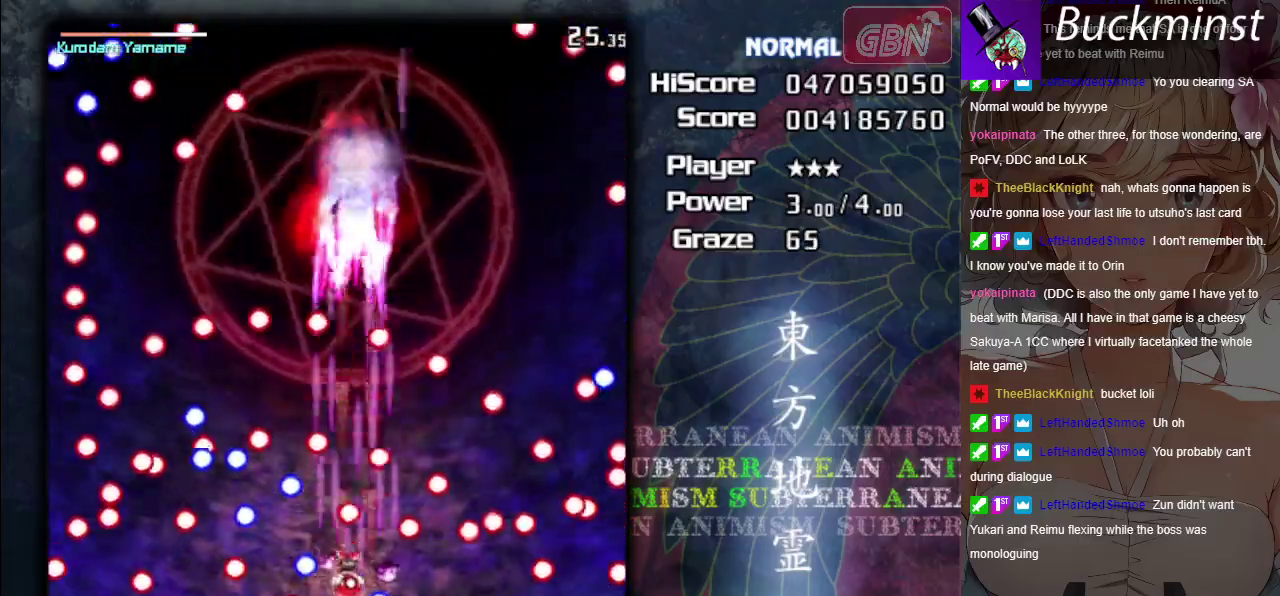
{"dt_ms": 400, "buttons": ["A", "X"], "left_stick": "center", "events": [[83, "left_stick", "center"], [267, "left_stick", "left"], [400, "left_stick", "center"]]}
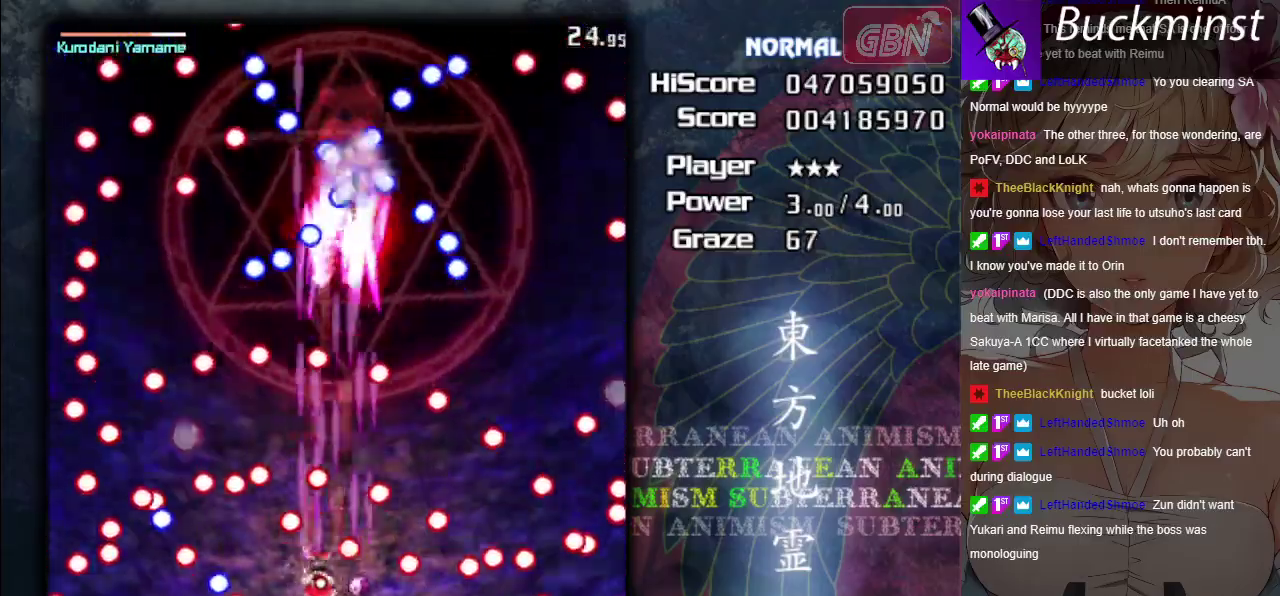
{"dt_ms": 600, "buttons": ["A", "X"], "left_stick": "center", "events": [[267, "left_stick", "up"], [317, "left_stick", "up-right"], [367, "left_stick", "right"], [450, "left_stick", "center"]]}
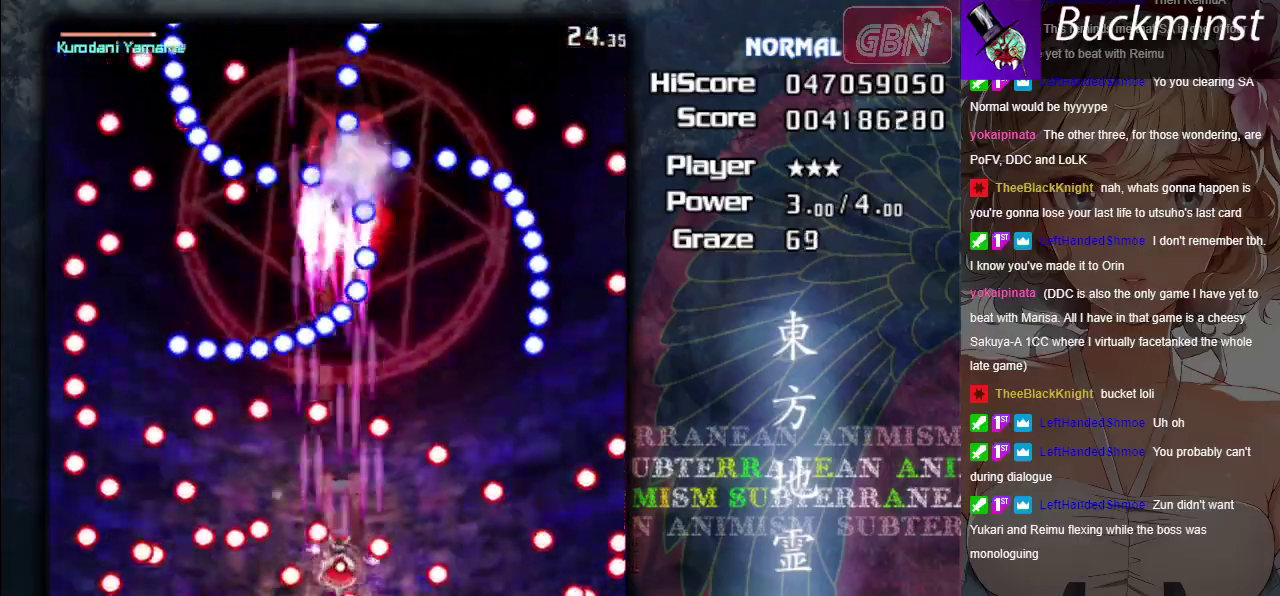
{"dt_ms": 500, "buttons": ["A", "X"], "left_stick": "center", "events": [[117, "left_stick", "down-right"], [183, "left_stick", "center"]]}
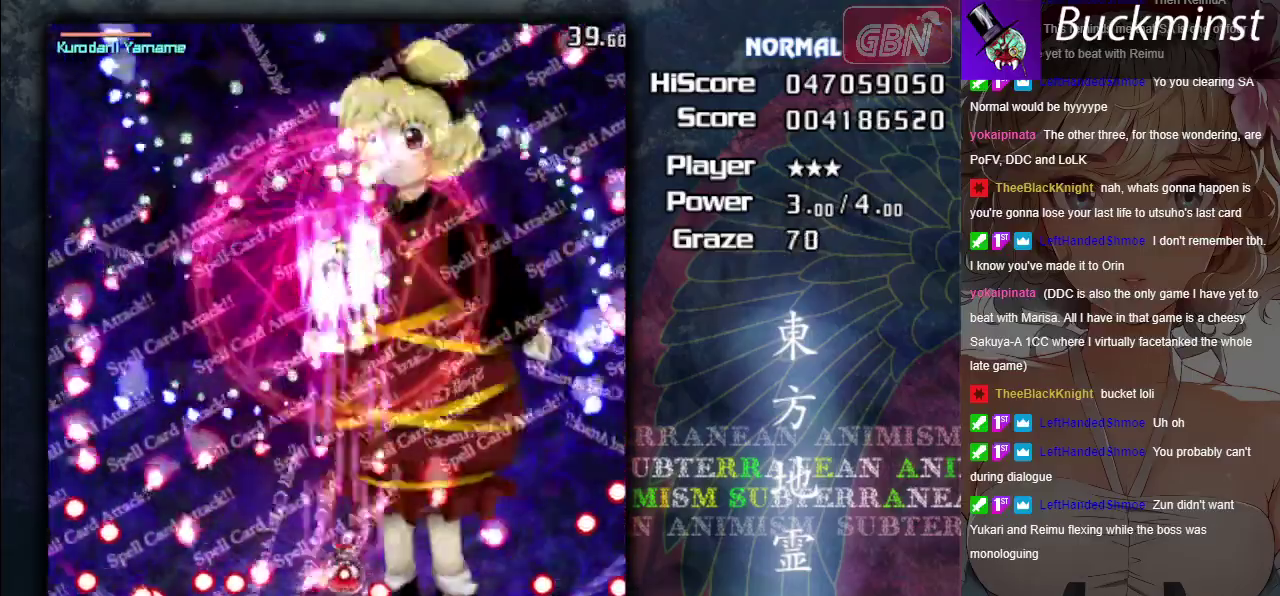
{"dt_ms": 500, "buttons": ["A", "X"], "left_stick": "center", "events": []}
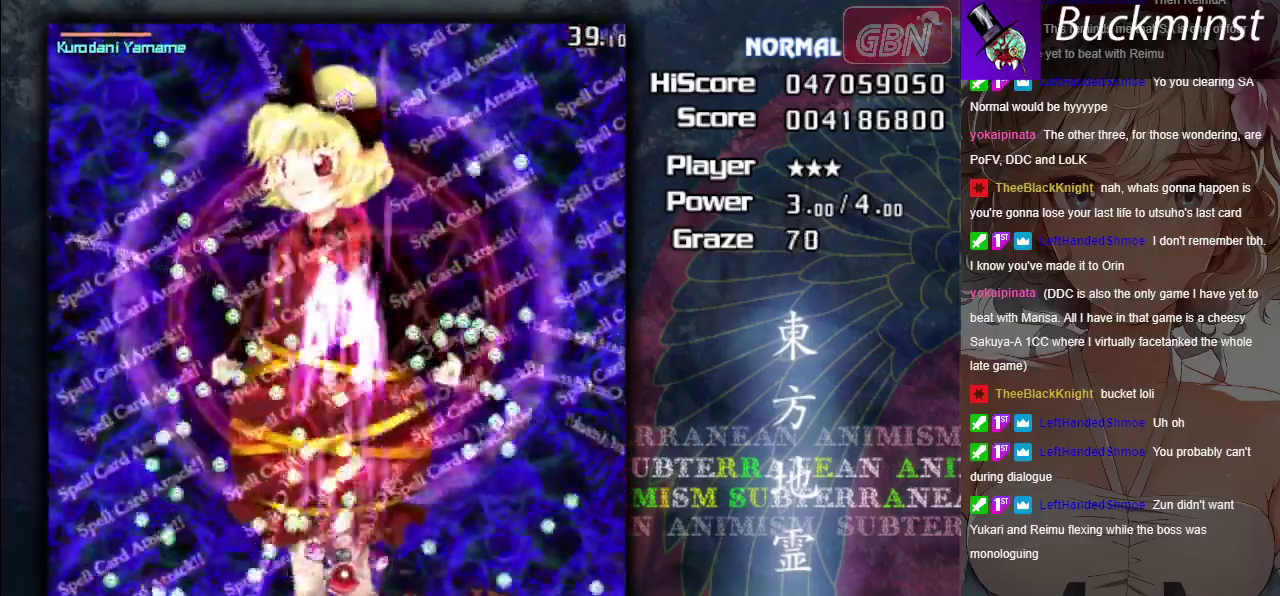
{"dt_ms": 600, "buttons": ["A", "X"], "left_stick": "down-left", "events": [[233, "left_stick", "down-right"], [283, "left_stick", "center"], [550, "left_stick", "down"], [600, "left_stick", "down-left"]]}
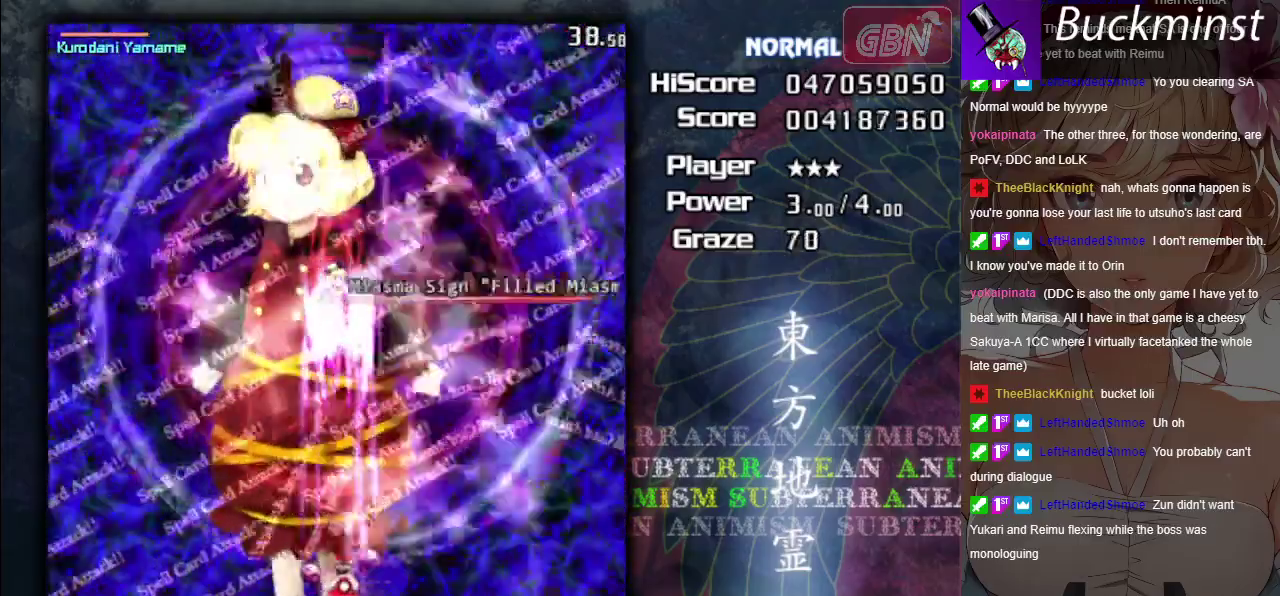
{"dt_ms": 400, "buttons": ["A", "X"], "left_stick": "center", "events": [[67, "left_stick", "center"]]}
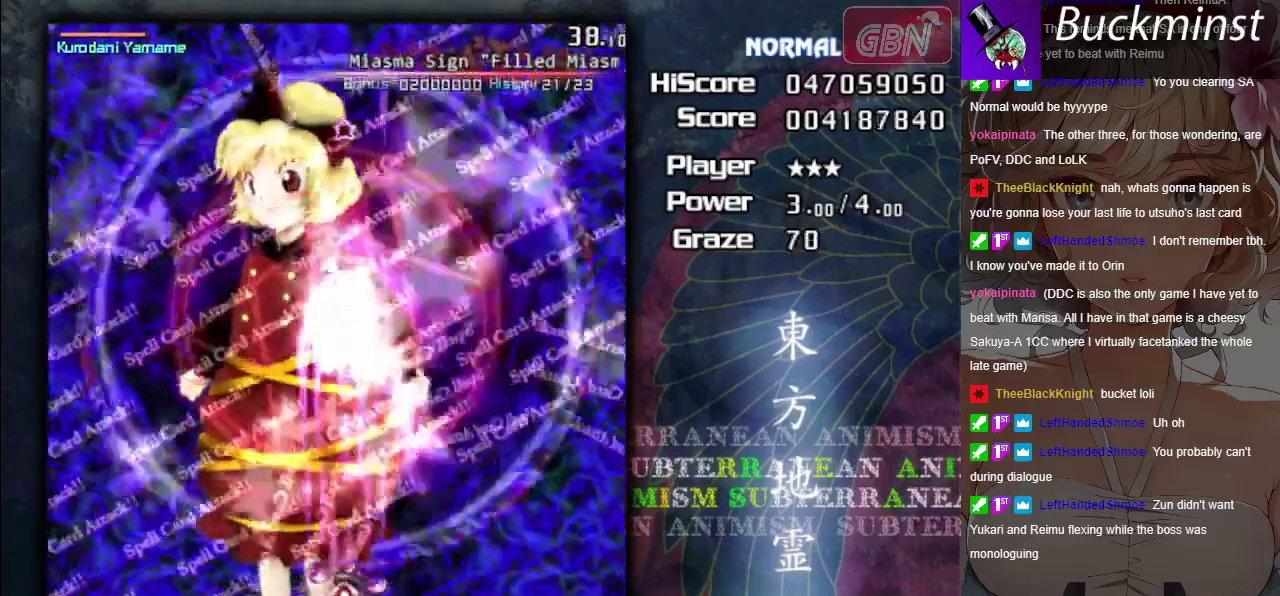
{"dt_ms": 500, "buttons": ["A", "X"], "left_stick": "center", "events": []}
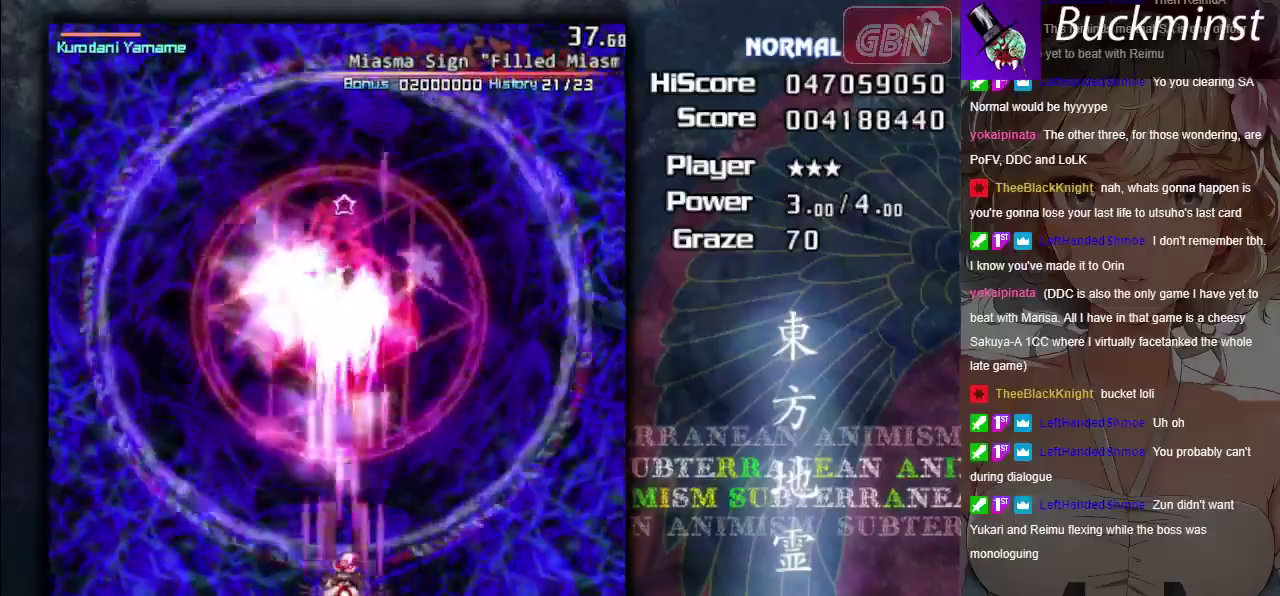
{"dt_ms": 500, "buttons": ["A", "X"], "left_stick": "center", "events": [[400, "left_stick", "left"], [483, "left_stick", "center"]]}